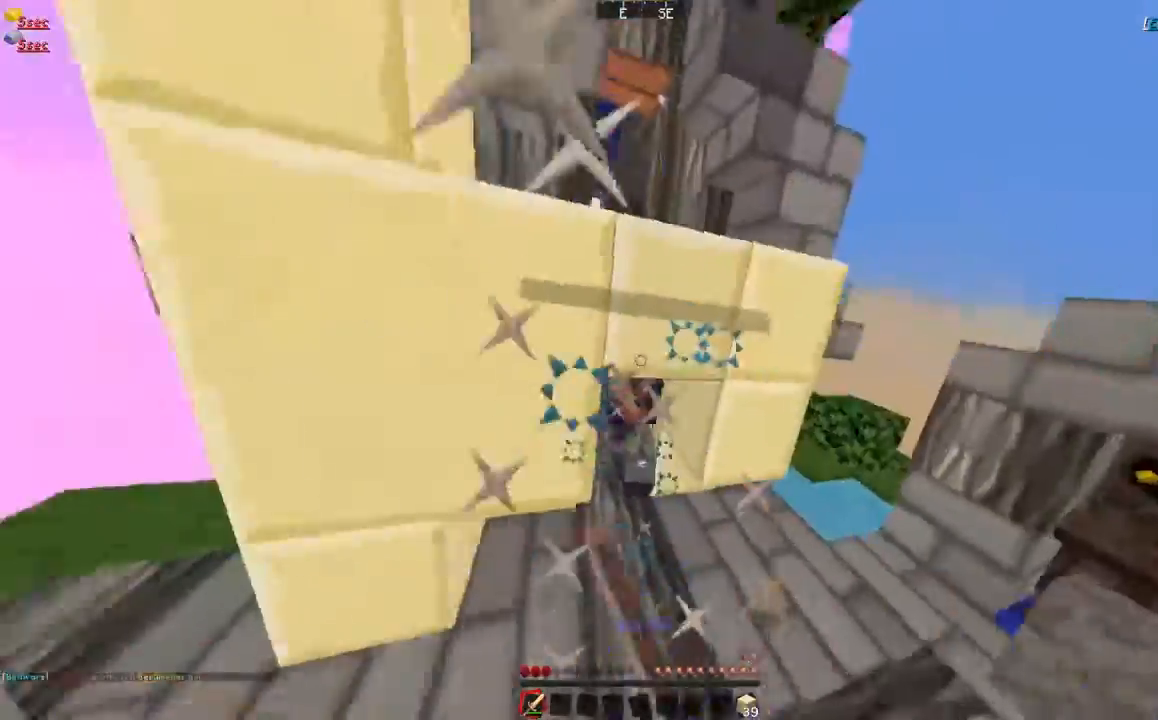
Gameplay with keyboard and mouse; each line is a JSON object with the keys and mouse buttons held at the frame after it. "events" lists presses ("down") and releases ("up") of "a", "d", "s", "w", "mouse_left" and "mouse_right" between this image and that frame as [ms after this image, input, new state], when the widget could be followed in between. "mouse_left", "mouse_right" = the "left", "right" buttons of the "mouse" list. No other keys are recorded. Fast repeated clicks can show as one long hold. Mouse movement is not recorded.
{"keys": ["d", "w"], "mouse": [], "events": [[33, "mouse_left", "down"], [83, "d", "down"], [83, "w", "up"], [133, "mouse_left", "up"], [183, "mouse_left", "down"], [283, "mouse_left", "up"], [333, "mouse_left", "down"], [333, "w", "down"], [450, "mouse_left", "up"]]}
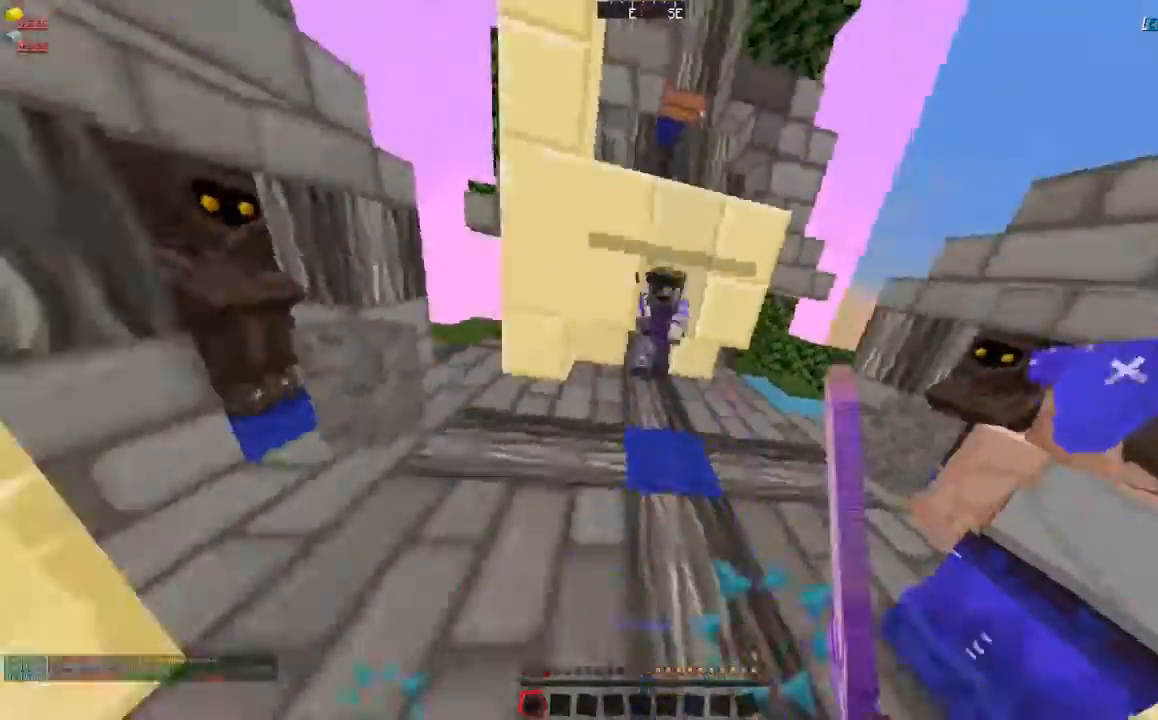
{"keys": [], "mouse": []}
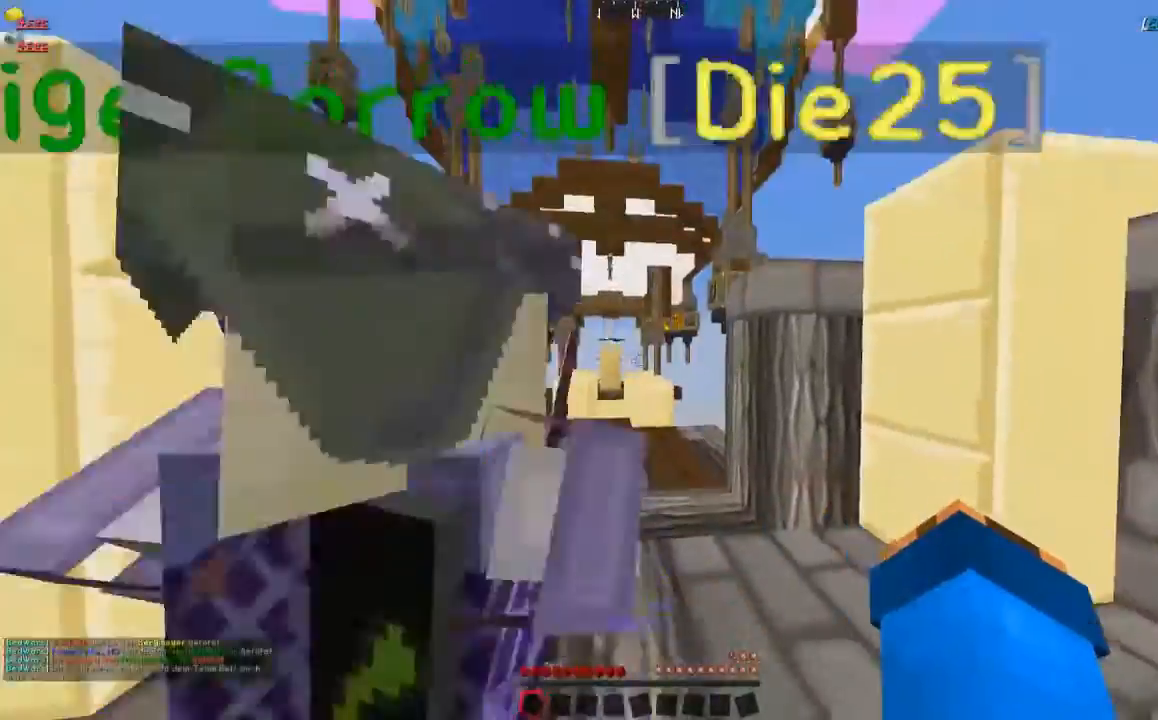
{"keys": ["d", "w"], "mouse": [], "events": [[50, "w", "down"], [283, "d", "down"], [317, "mouse_left", "down"], [483, "mouse_left", "up"]]}
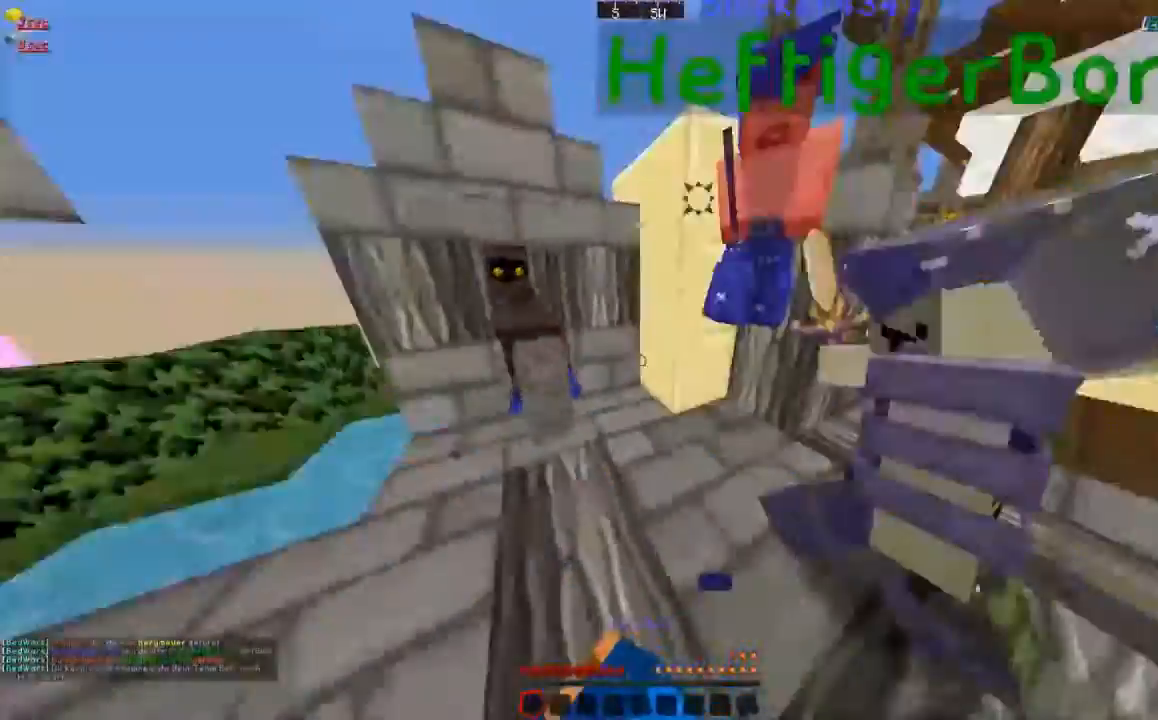
{"keys": [], "mouse": [], "events": [[50, "mouse_left", "down"], [200, "mouse_left", "up"], [250, "d", "up"], [250, "w", "up"], [283, "mouse_left", "down"], [350, "mouse_left", "up"], [400, "mouse_left", "down"], [483, "mouse_left", "up"]]}
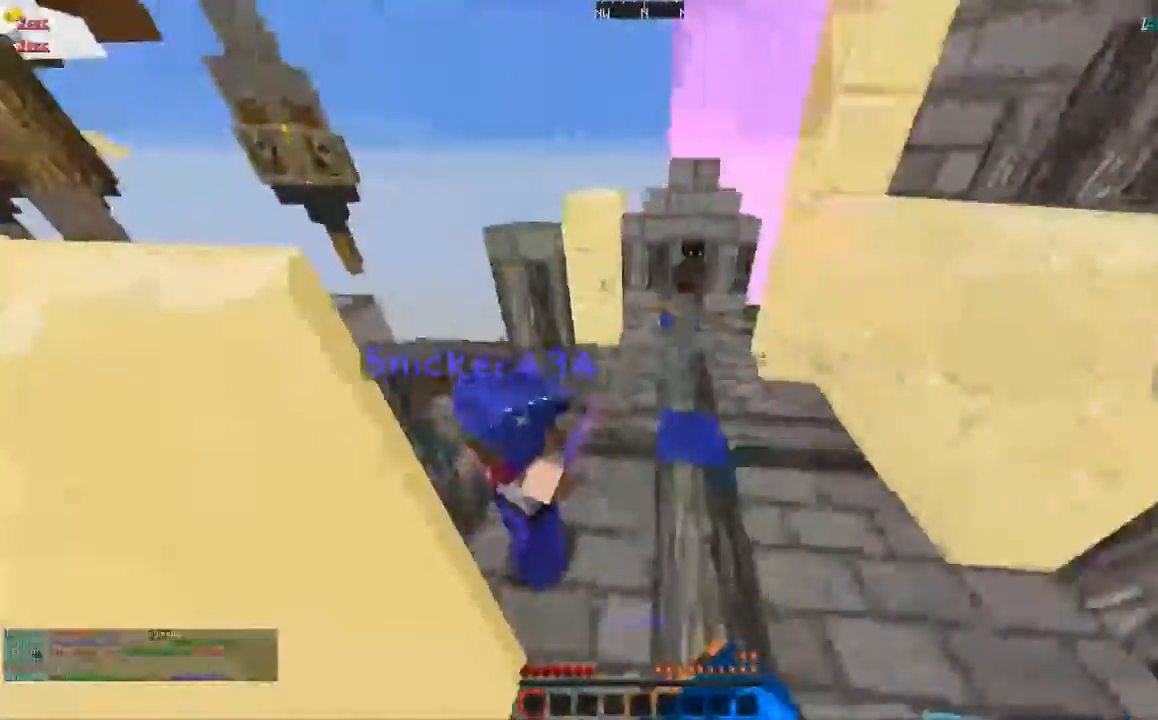
{"keys": ["d", "w"], "mouse": [], "events": [[67, "mouse_left", "down"], [83, "d", "down"], [200, "w", "down"], [233, "mouse_left", "up"], [300, "mouse_left", "down"], [333, "mouse_left", "up"]]}
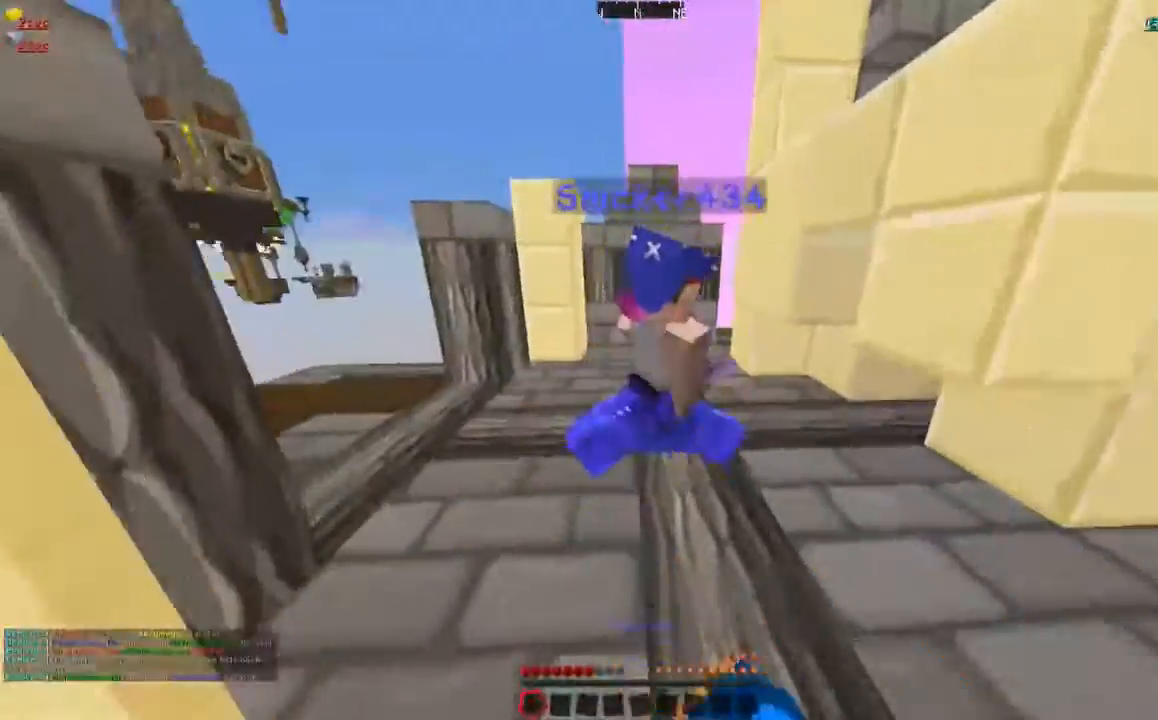
{"keys": ["w"], "mouse": [], "events": [[100, "d", "up"], [100, "w", "up"], [283, "d", "down"], [333, "d", "up"], [433, "w", "down"]]}
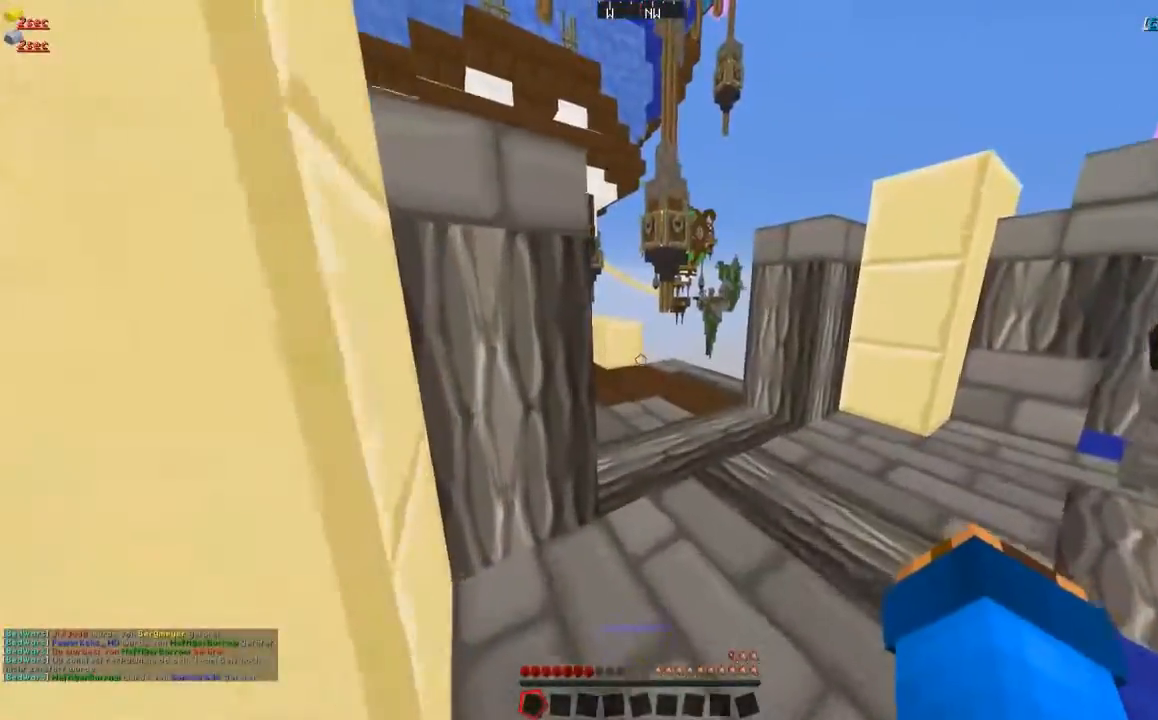
{"keys": ["w"], "mouse": [], "events": [[183, "d", "down"], [433, "d", "up"]]}
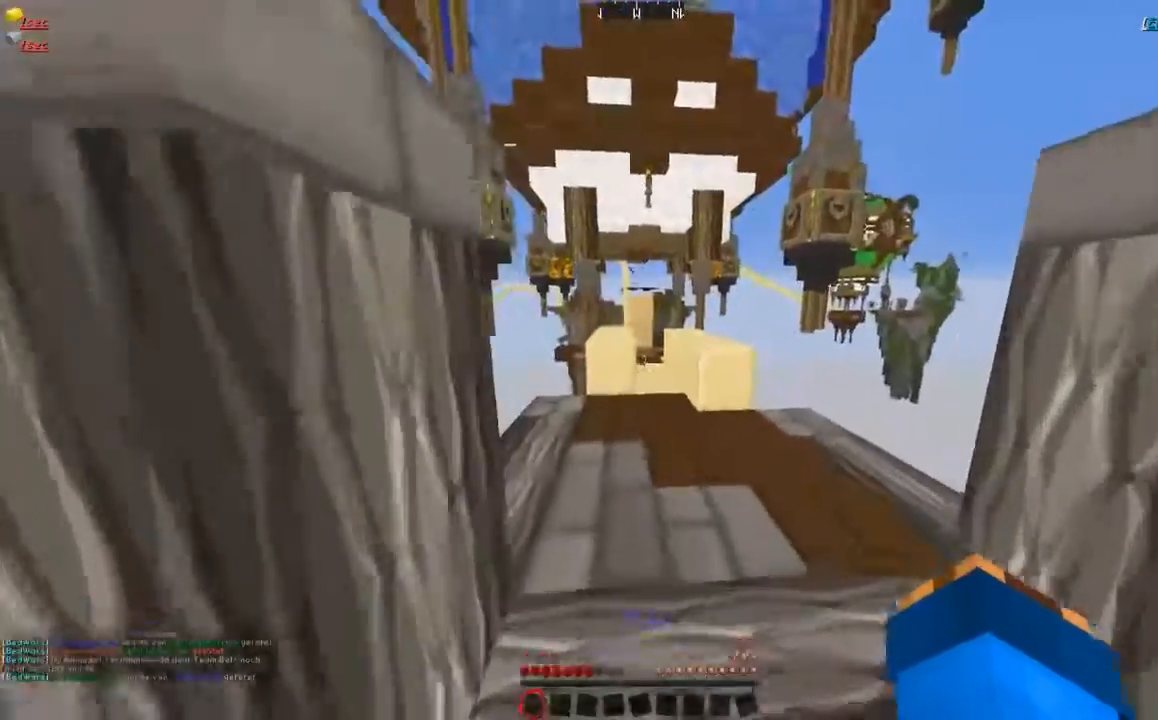
{"keys": ["w"], "mouse": [], "events": []}
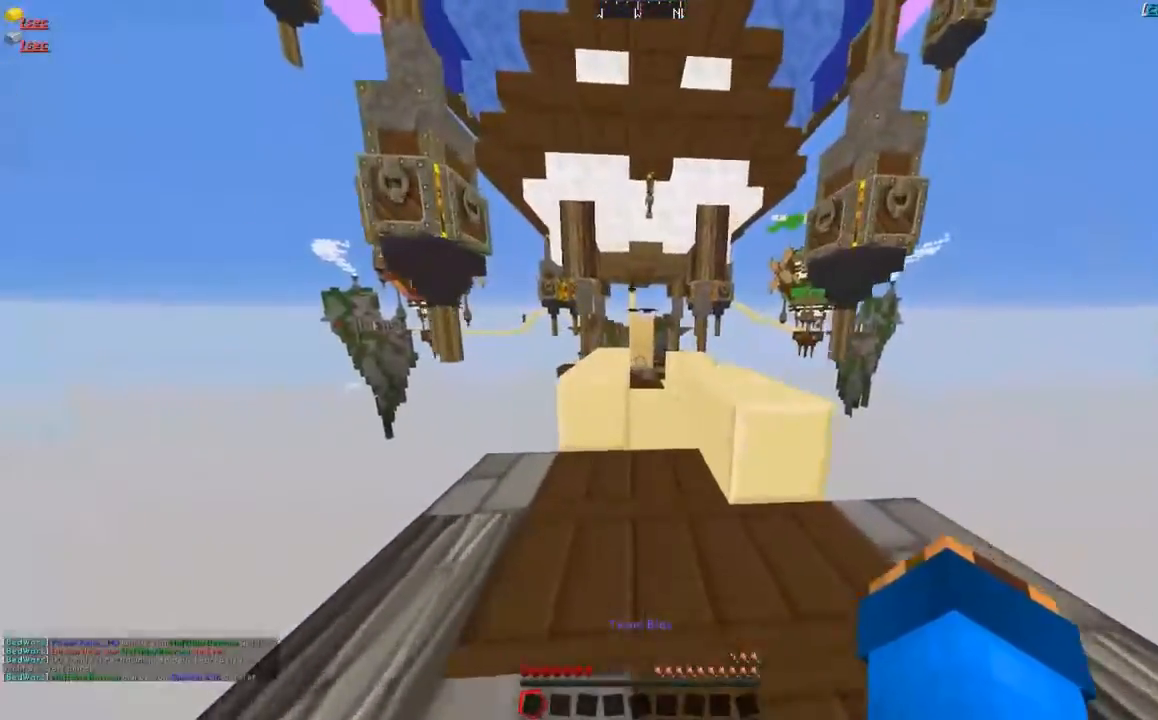
{"keys": ["w"], "mouse": [], "events": []}
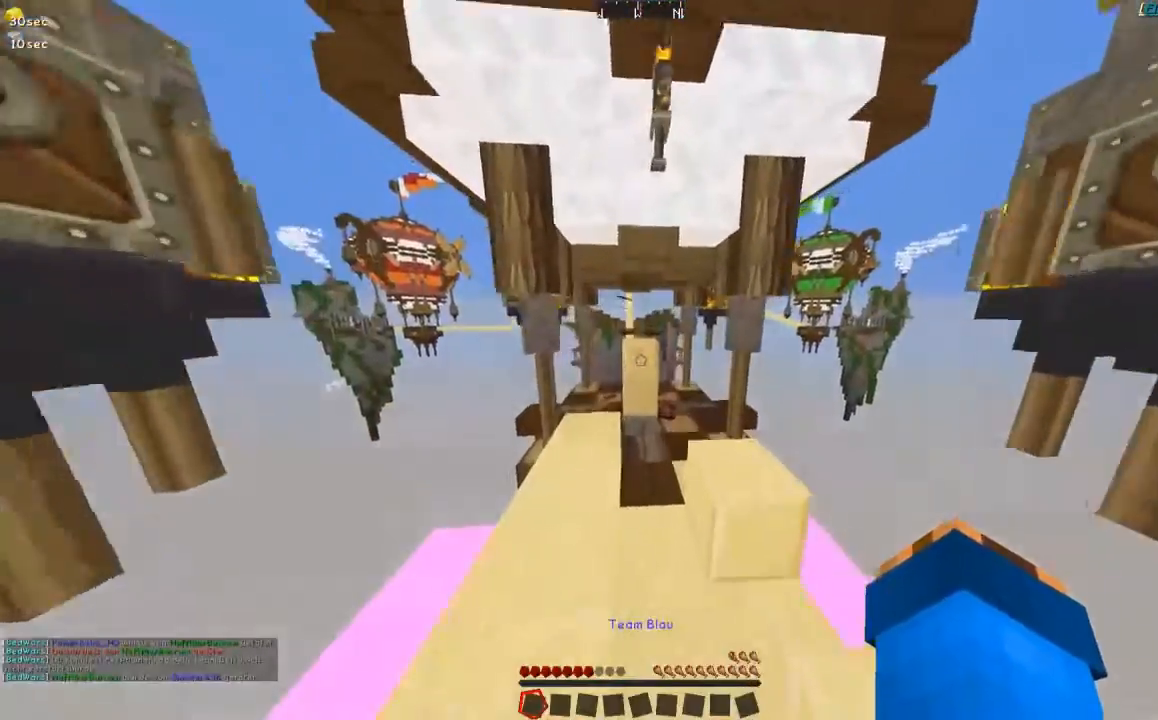
{"keys": ["w"], "mouse": [], "events": [[283, "d", "down"], [383, "d", "up"]]}
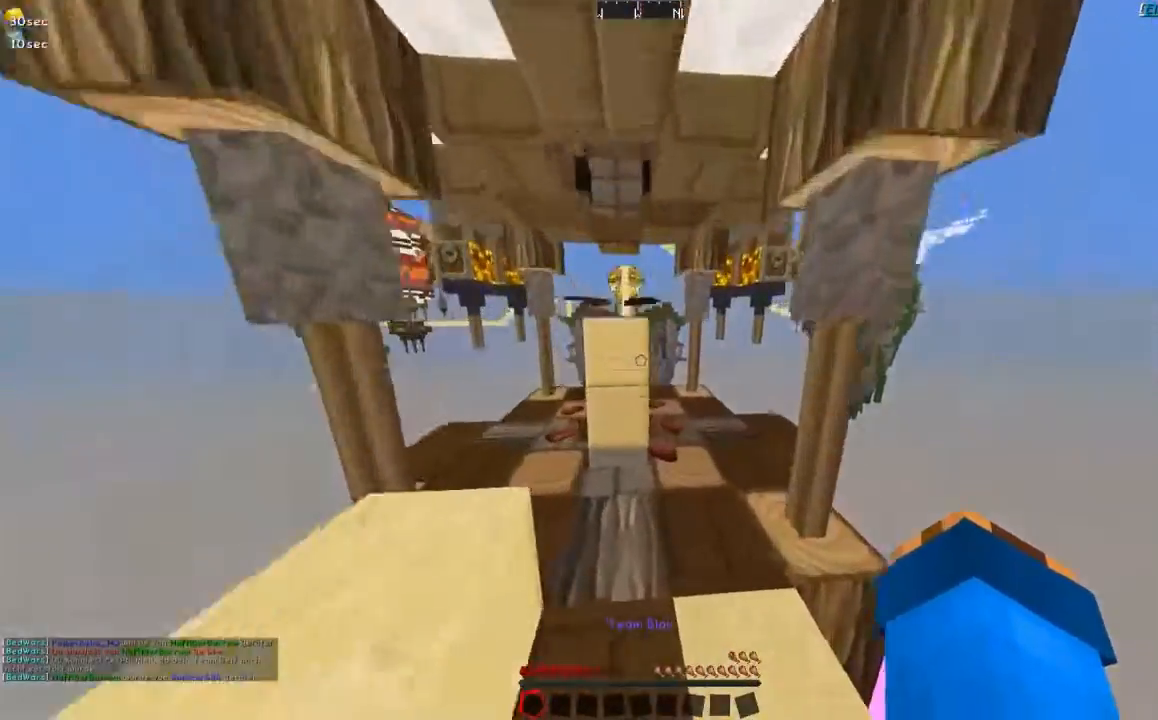
{"keys": ["a", "w"], "mouse": [], "events": [[383, "a", "down"]]}
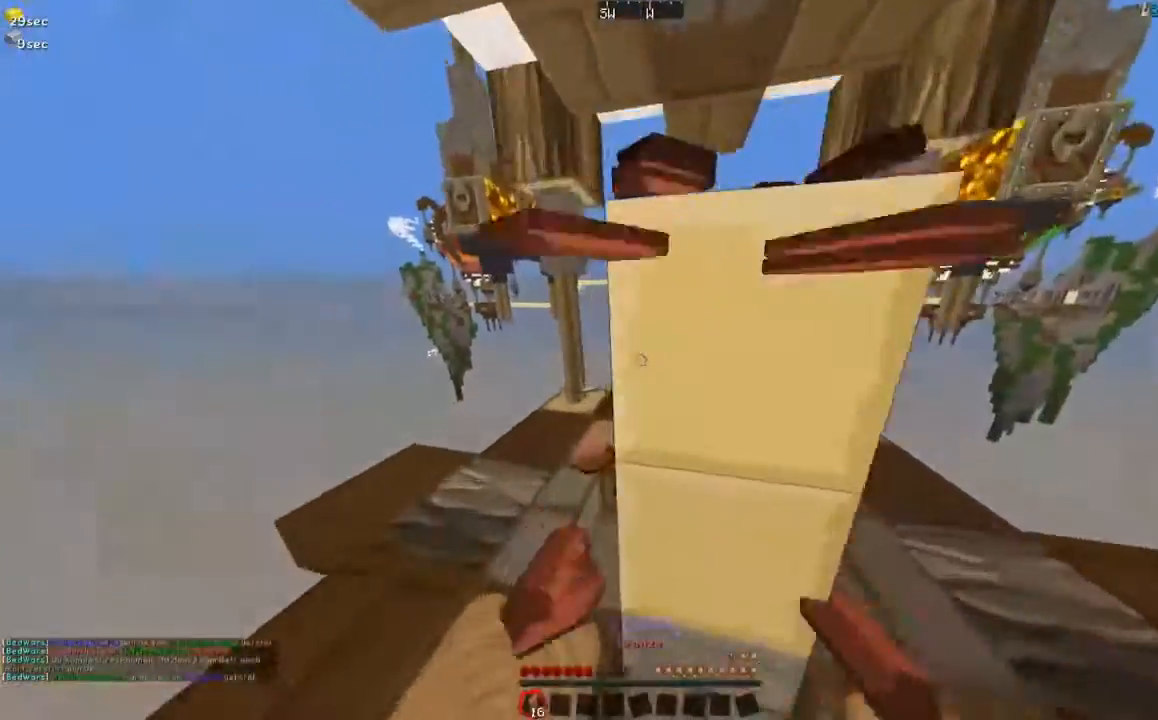
{"keys": ["w"], "mouse": [], "events": [[433, "a", "up"]]}
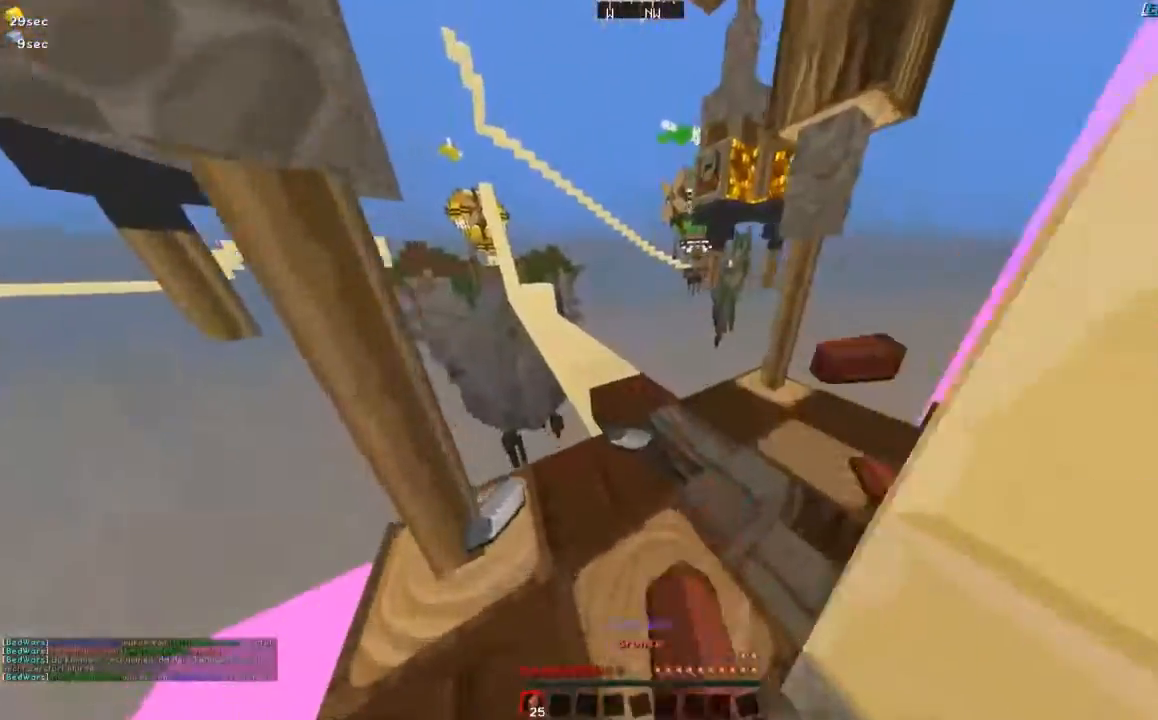
{"keys": ["w"], "mouse": [], "events": [[233, "w", "up"], [483, "w", "down"]]}
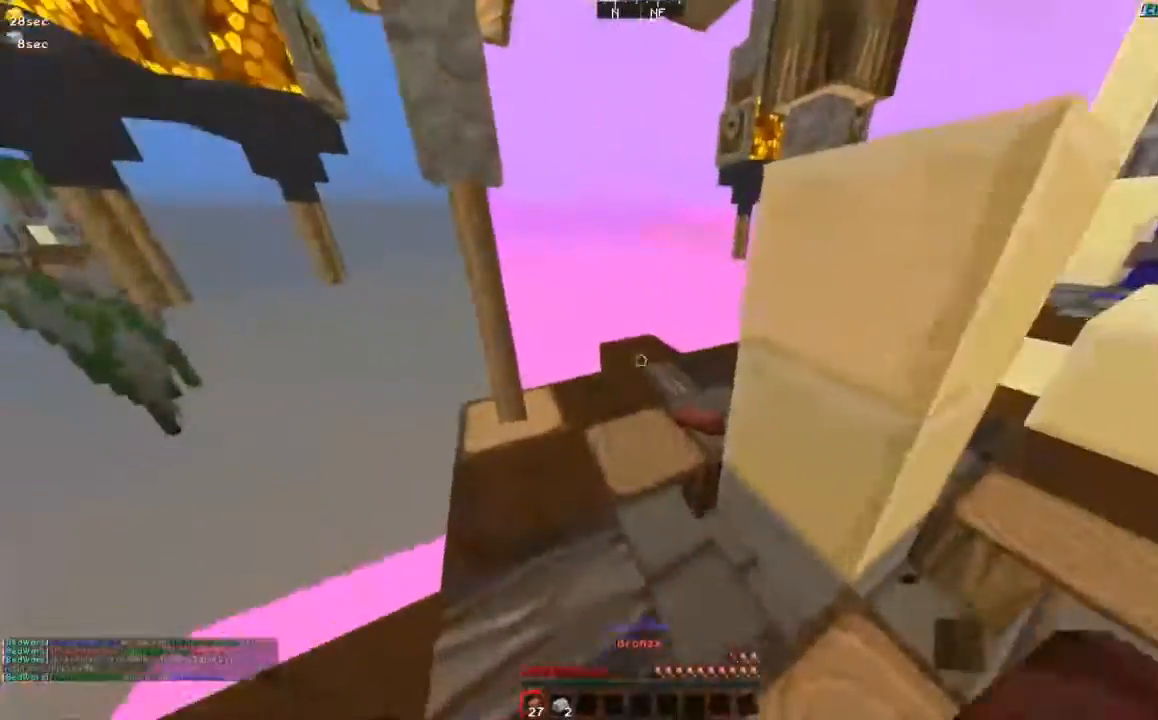
{"keys": ["w"], "mouse": [], "events": [[333, "a", "down"], [383, "a", "up"]]}
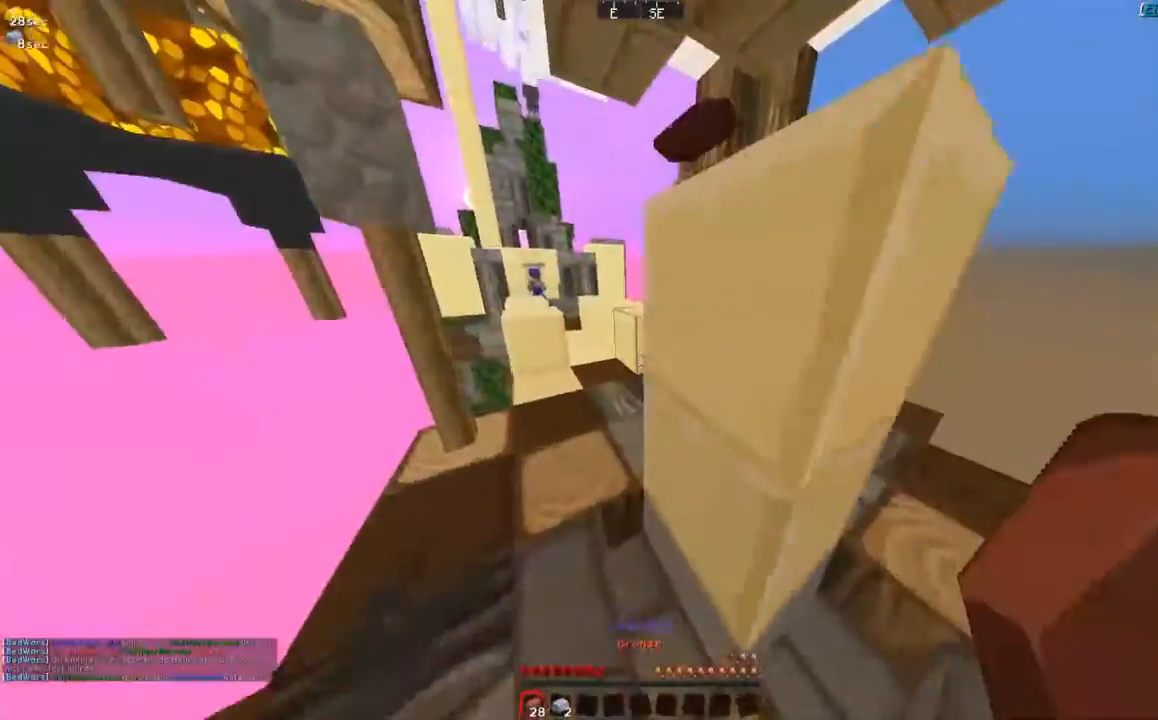
{"keys": ["d"], "mouse": [], "events": [[33, "w", "up"], [483, "d", "down"]]}
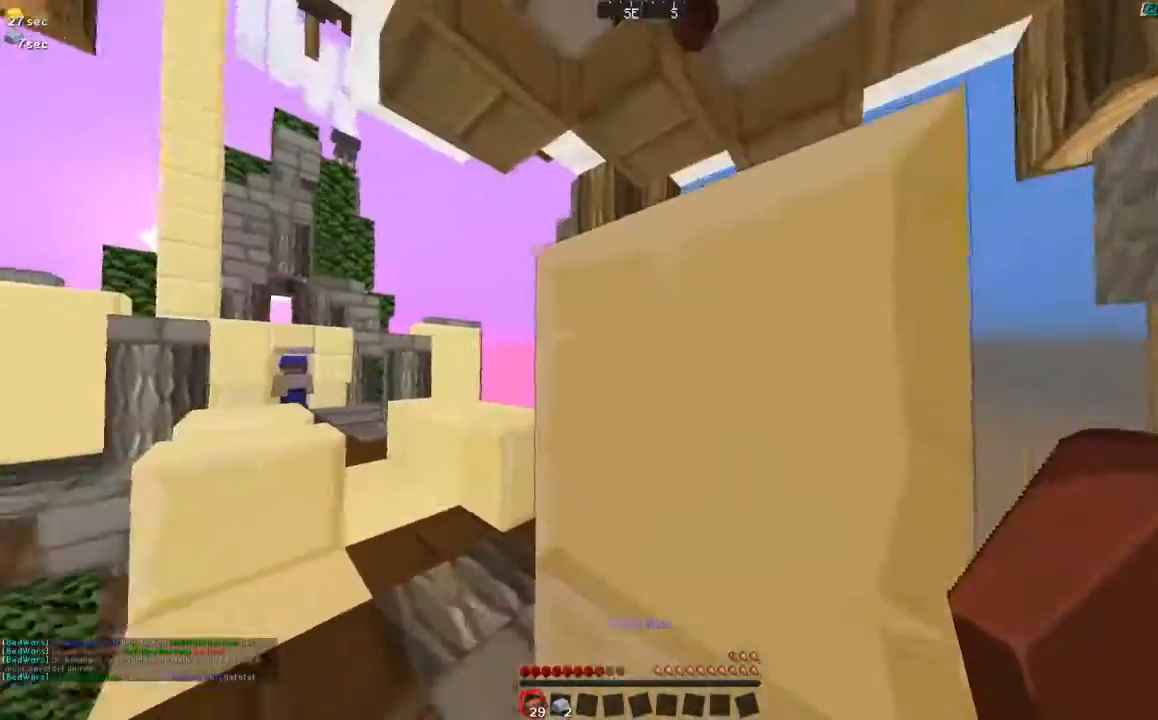
{"keys": ["w"], "mouse": [], "events": [[83, "d", "up"], [250, "w", "down"]]}
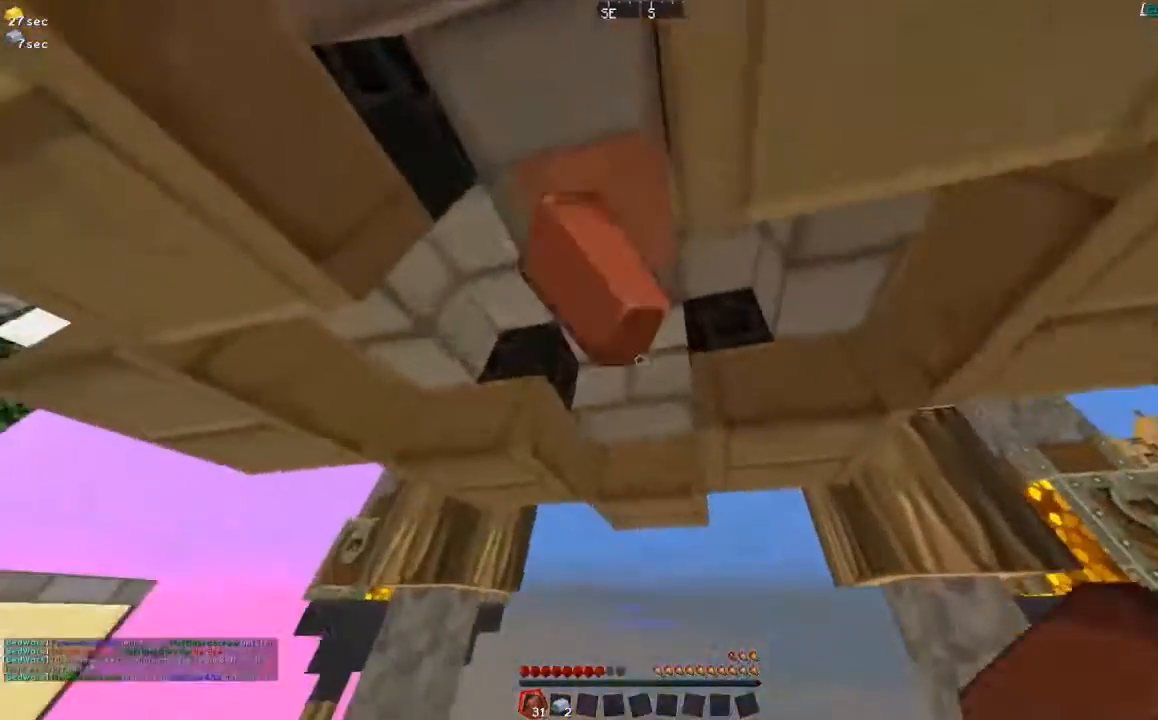
{"keys": ["w"], "mouse": [], "events": [[383, "a", "down"], [483, "a", "up"]]}
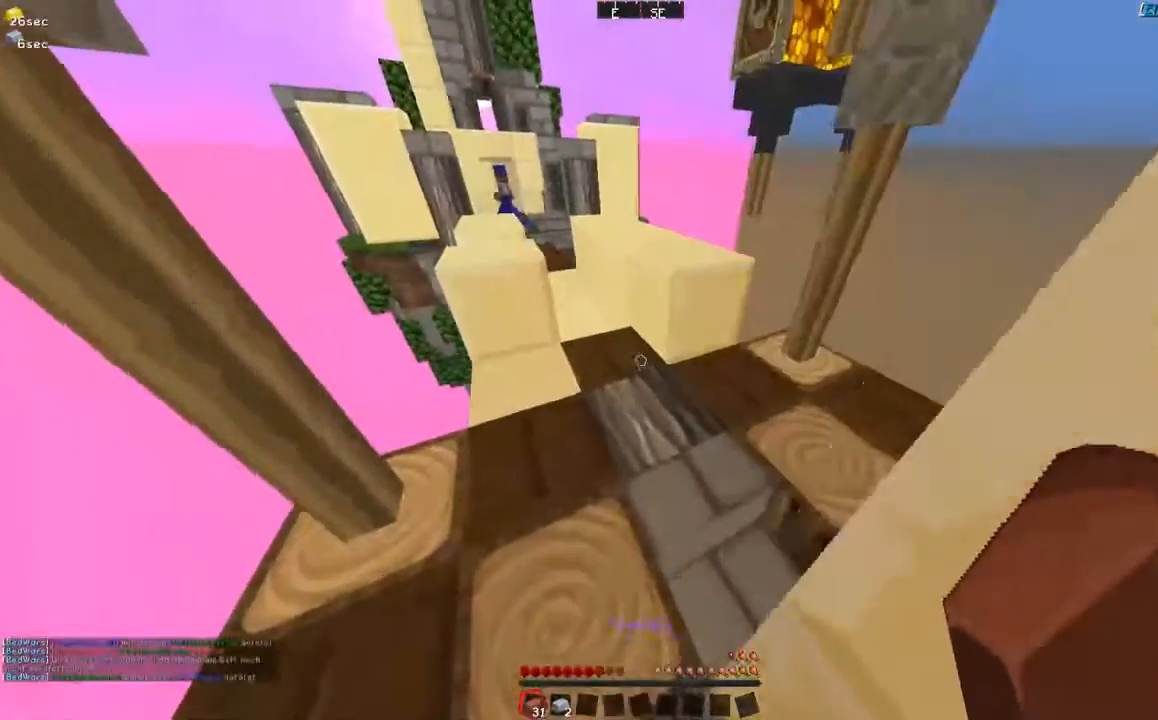
{"keys": ["w"], "mouse": [], "events": [[133, "d", "down"], [317, "d", "up"]]}
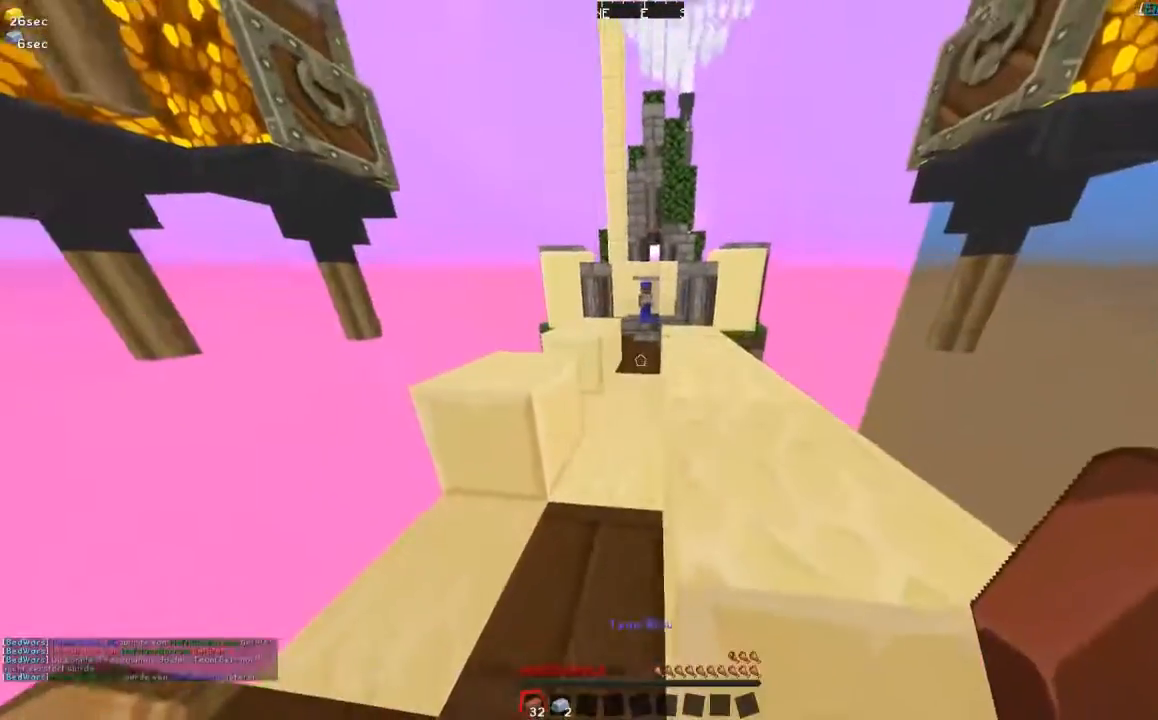
{"keys": ["w"], "mouse": [], "events": [[183, "a", "down"], [333, "a", "up"]]}
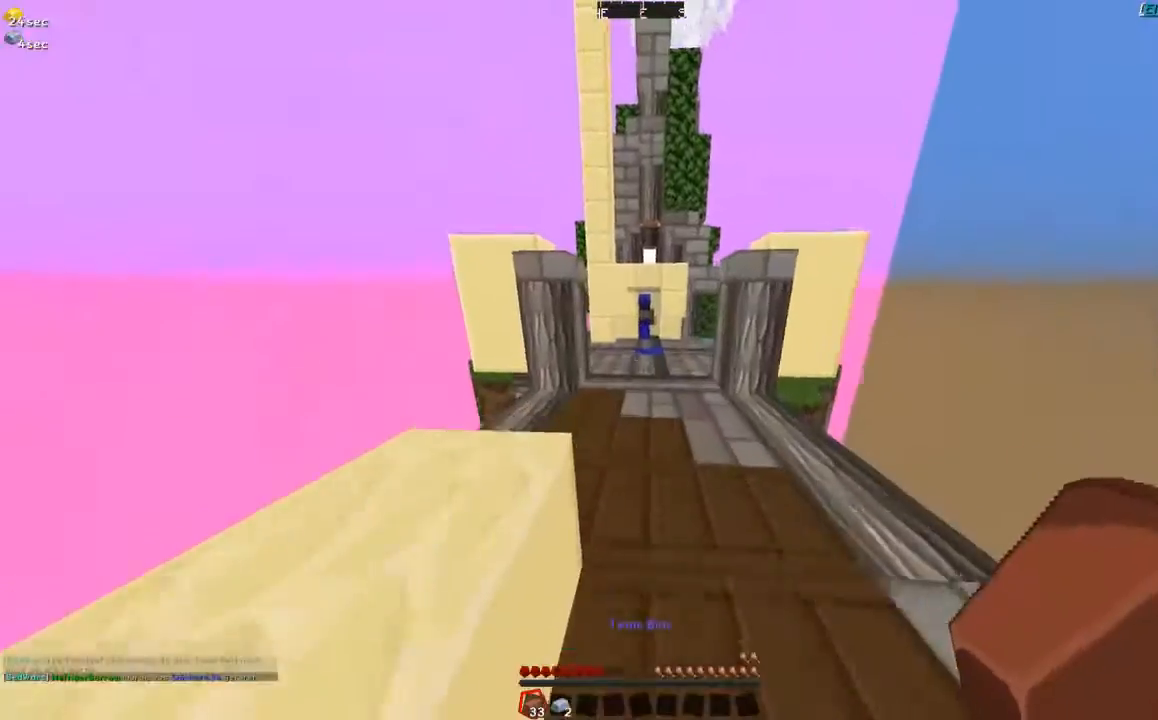
{"keys": ["d", "w"], "mouse": [], "events": [[450, "d", "down"]]}
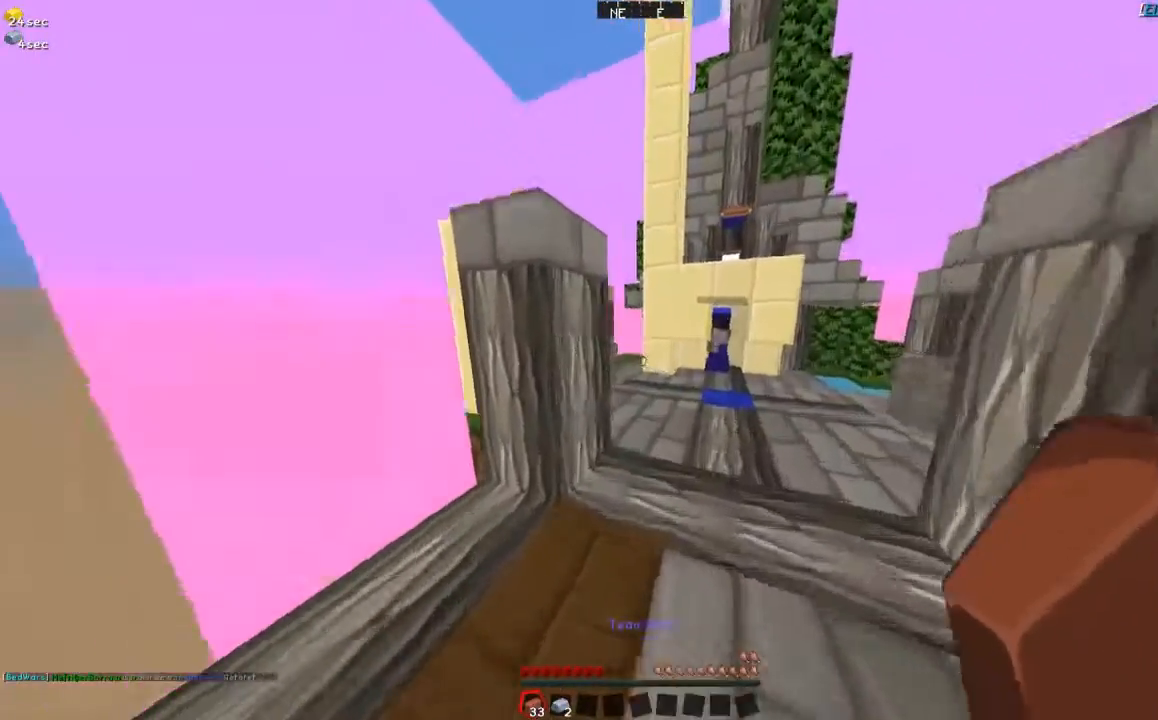
{"keys": ["w"], "mouse": [], "events": [[433, "d", "up"]]}
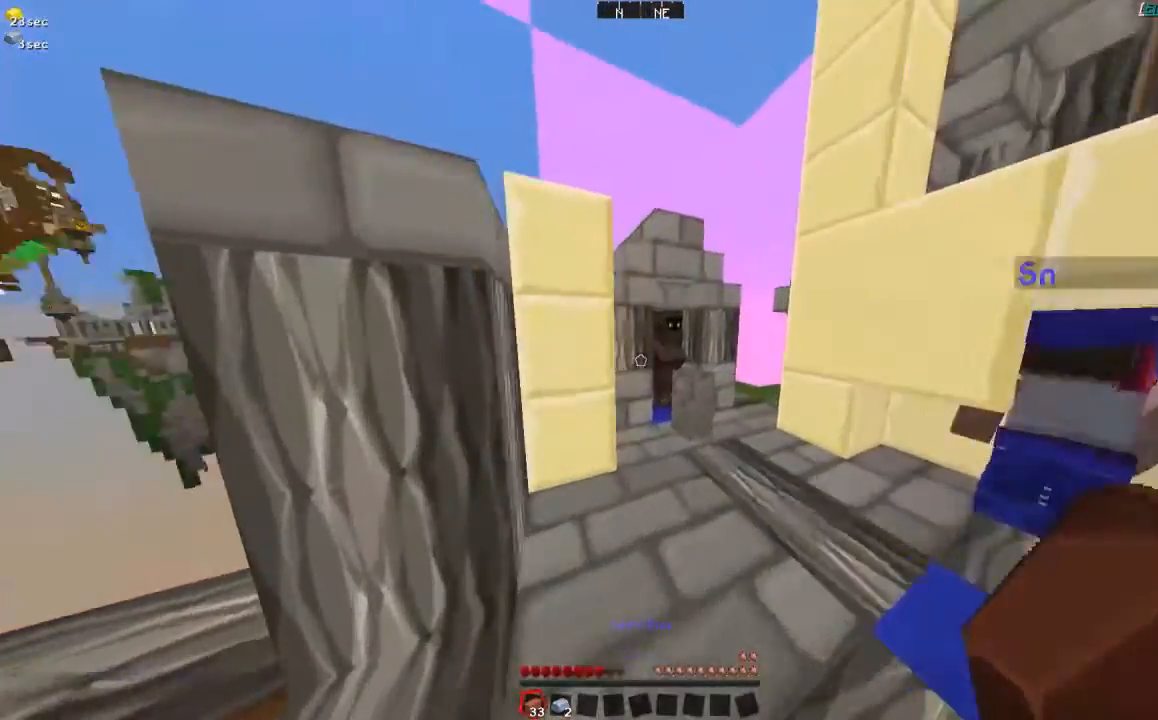
{"keys": ["d", "w"], "mouse": [], "events": [[33, "d", "down"], [83, "d", "up"], [333, "d", "down"]]}